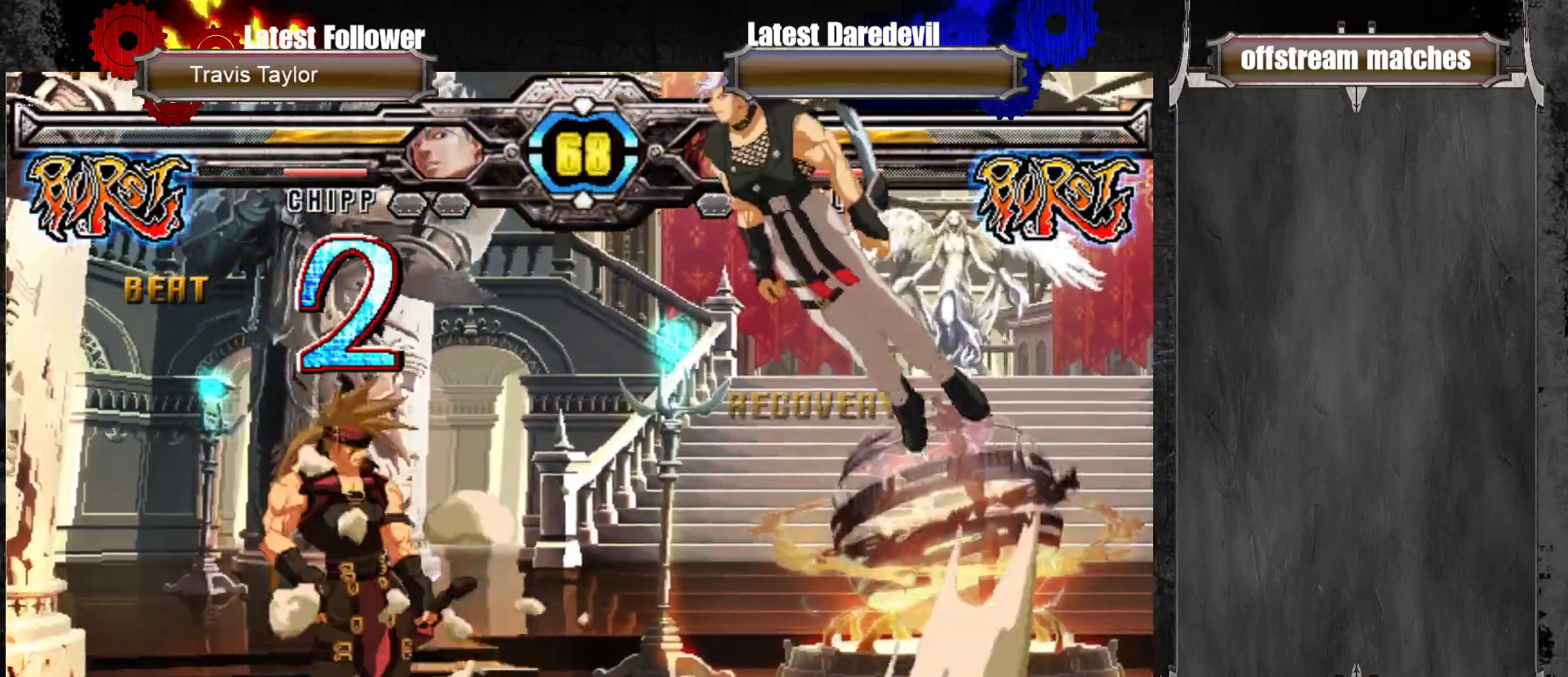
Gameplay with a controller (arcade stick); each line is a JSON object with the inputs held at the frame after it (dt_ms = milliseconds from this image to that frame). "events" lists button and stick changes between this image and that frame as [ms after this image, input, new state], when the widget could be followed in between. Not read: L3 R3.
{"dt_ms": 500, "buttons": [], "left_stick": "right", "events": [[33, "SQUARE", "down"], [33, "TRIANGLE", "down"], [33, "left_stick", "left"], [50, "SQUARE", "up"], [83, "TRIANGLE", "up"], [467, "left_stick", "right"]]}
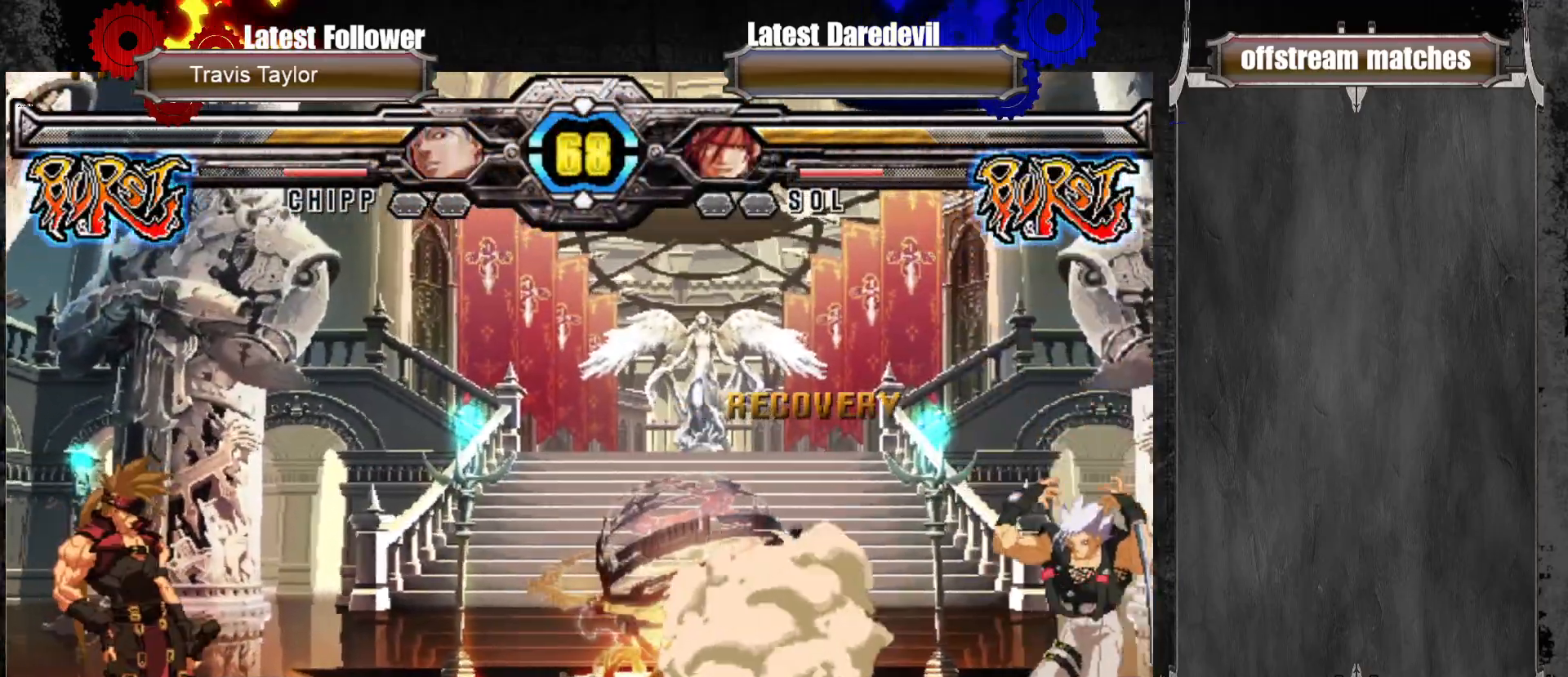
{"dt_ms": 500, "buttons": [], "left_stick": "up-left"}
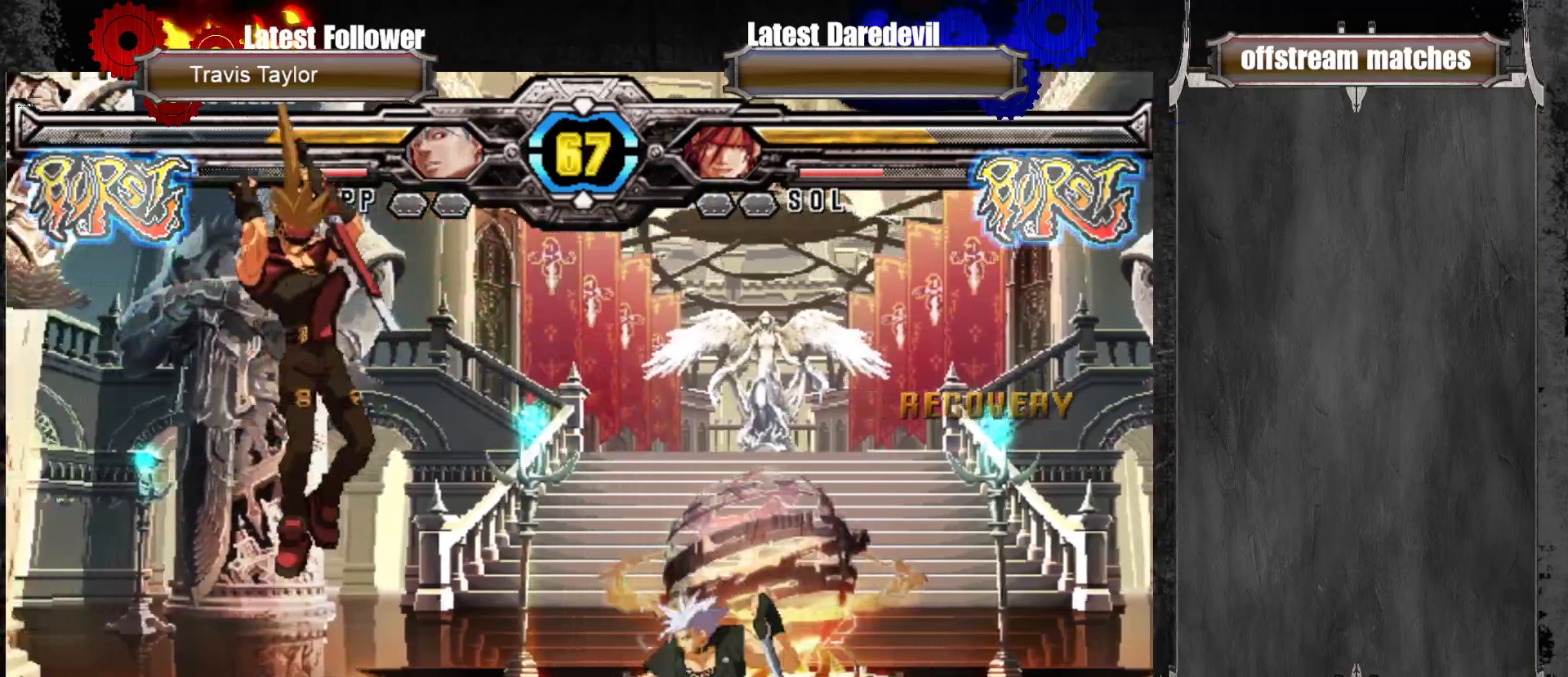
{"dt_ms": 500, "buttons": [], "left_stick": "center", "events": [[33, "left_stick", "center"], [167, "TRIANGLE", "down"], [300, "TRIANGLE", "up"]]}
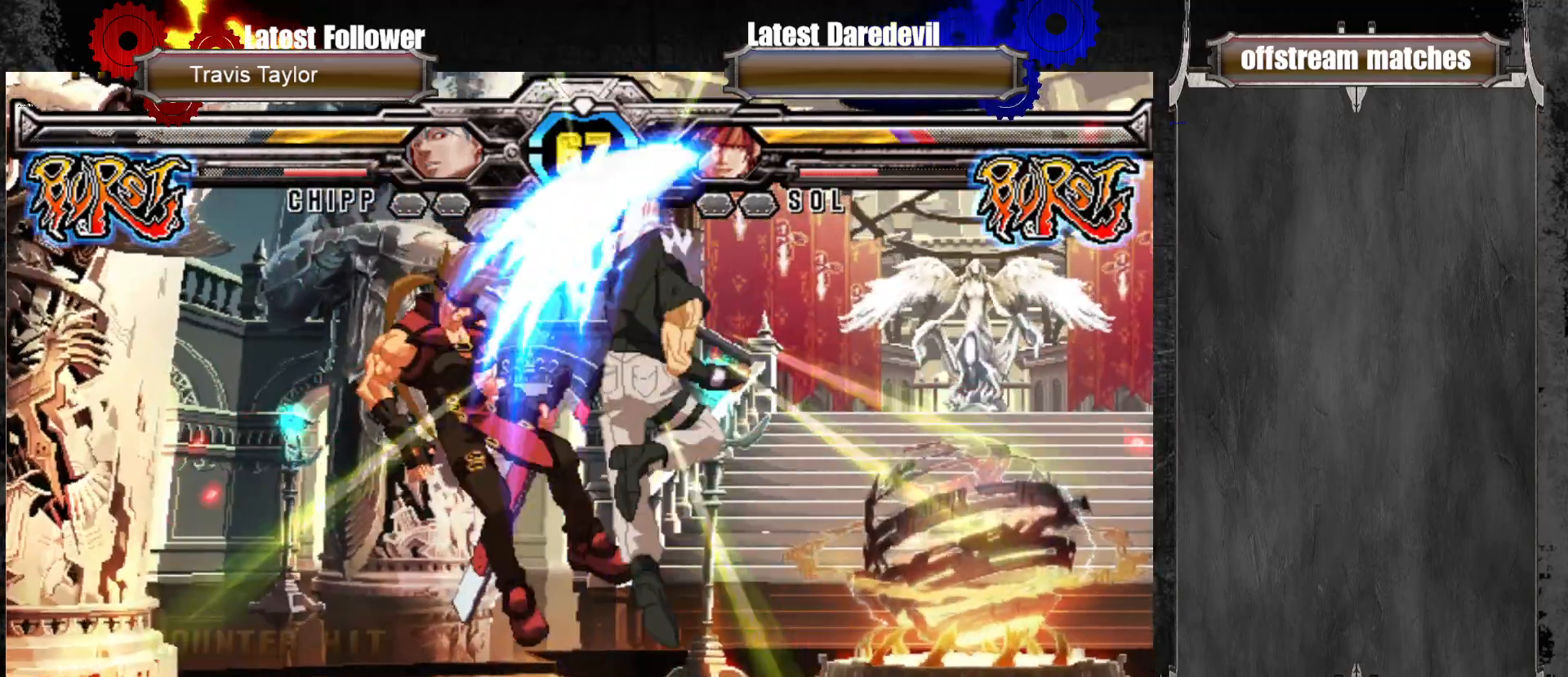
{"dt_ms": 500, "buttons": [], "left_stick": "center", "events": []}
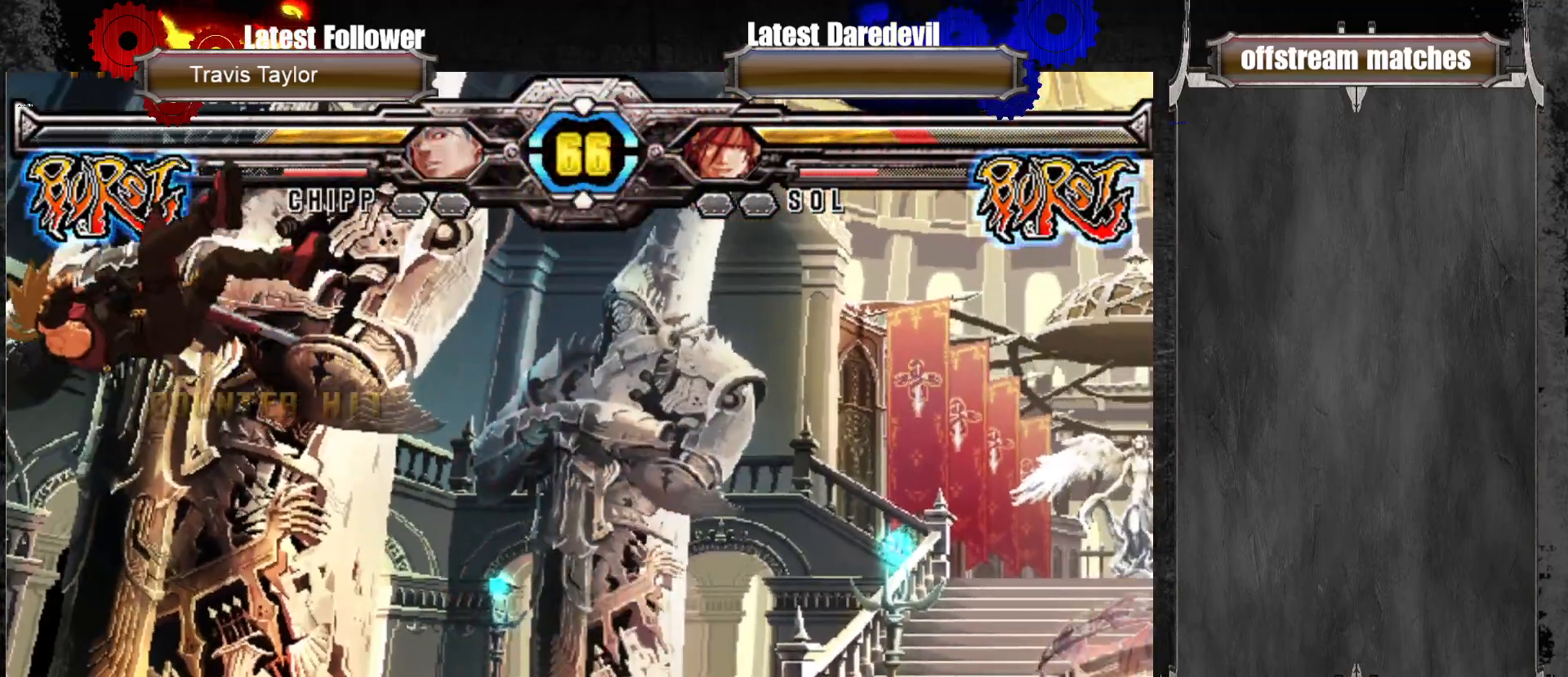
{"dt_ms": 1000, "buttons": [], "left_stick": "center"}
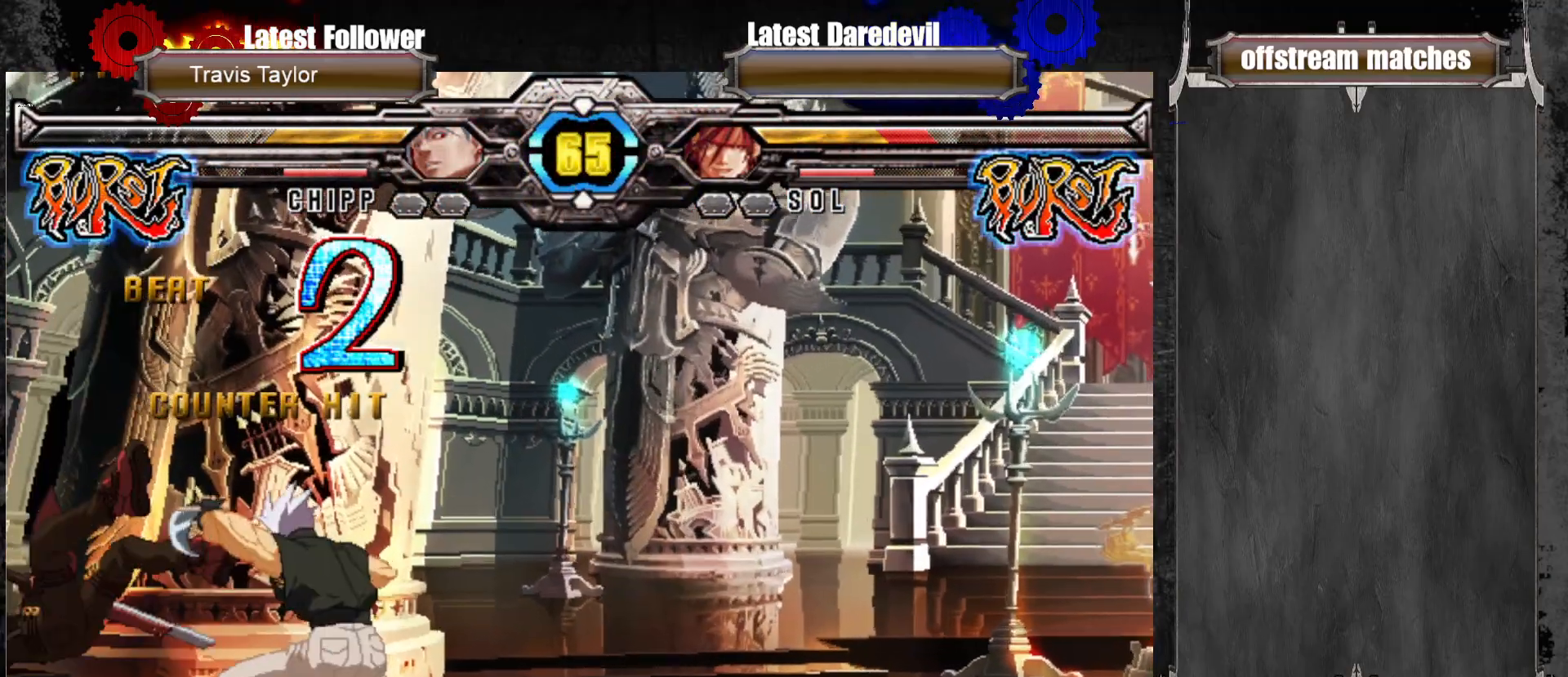
{"dt_ms": 500, "buttons": [], "left_stick": "up-right", "events": [[383, "left_stick", "up-right"]]}
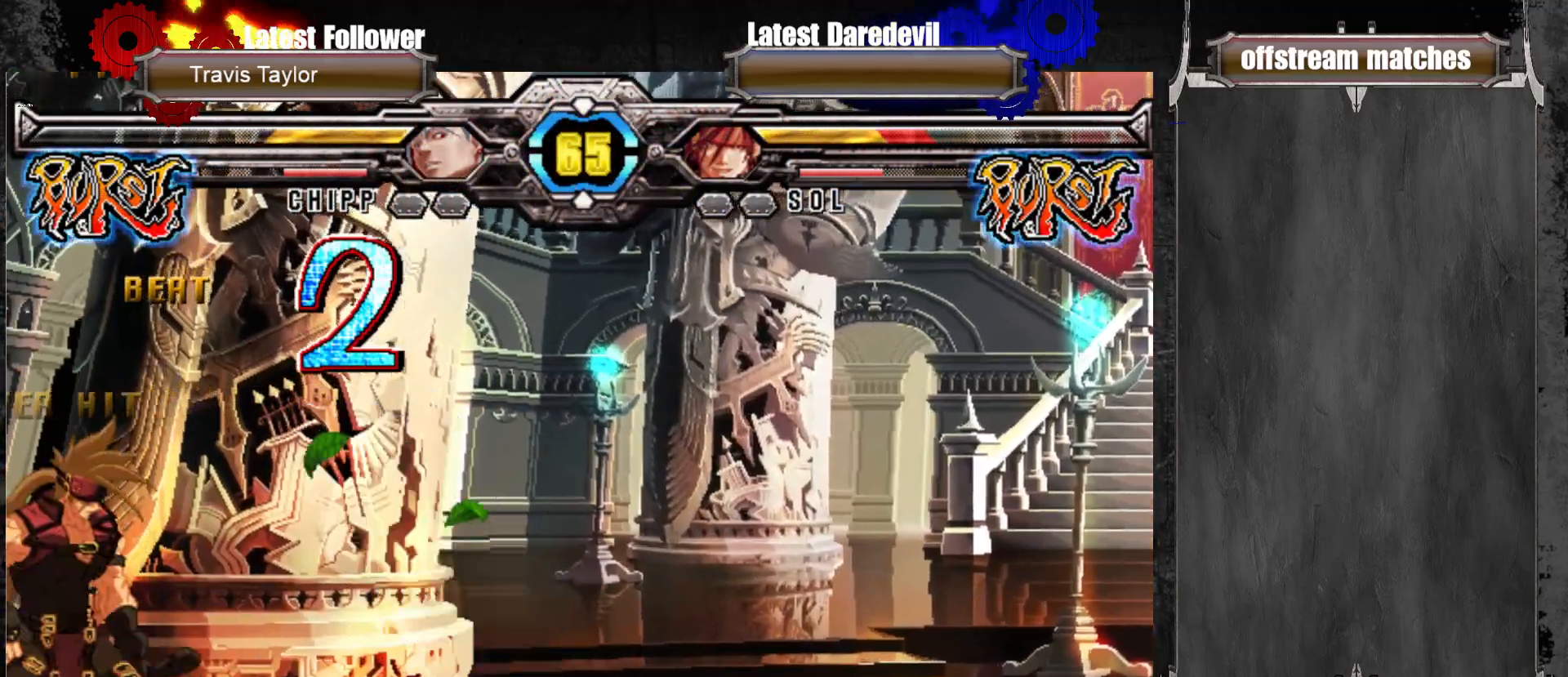
{"dt_ms": 1000, "buttons": ["L1"], "left_stick": "down-right"}
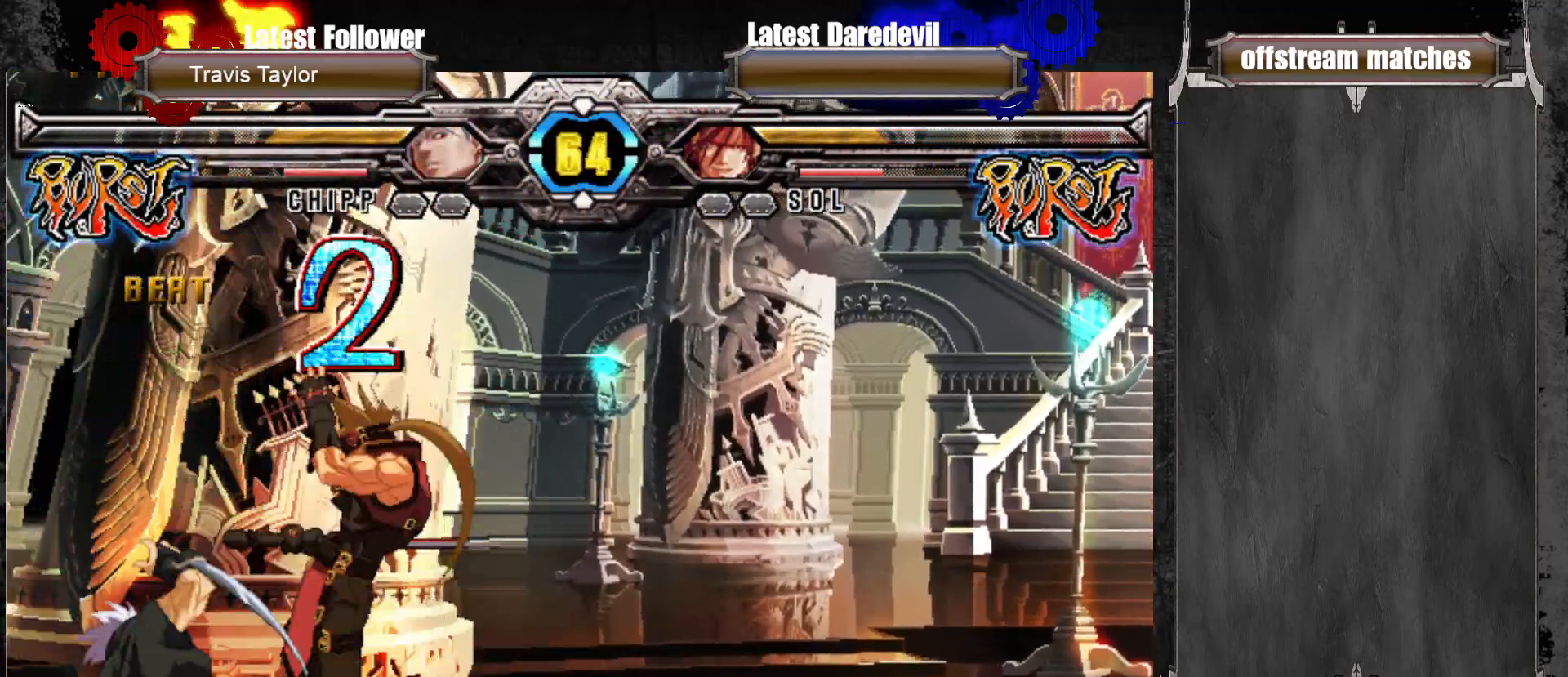
{"dt_ms": 1000, "buttons": [], "left_stick": "right"}
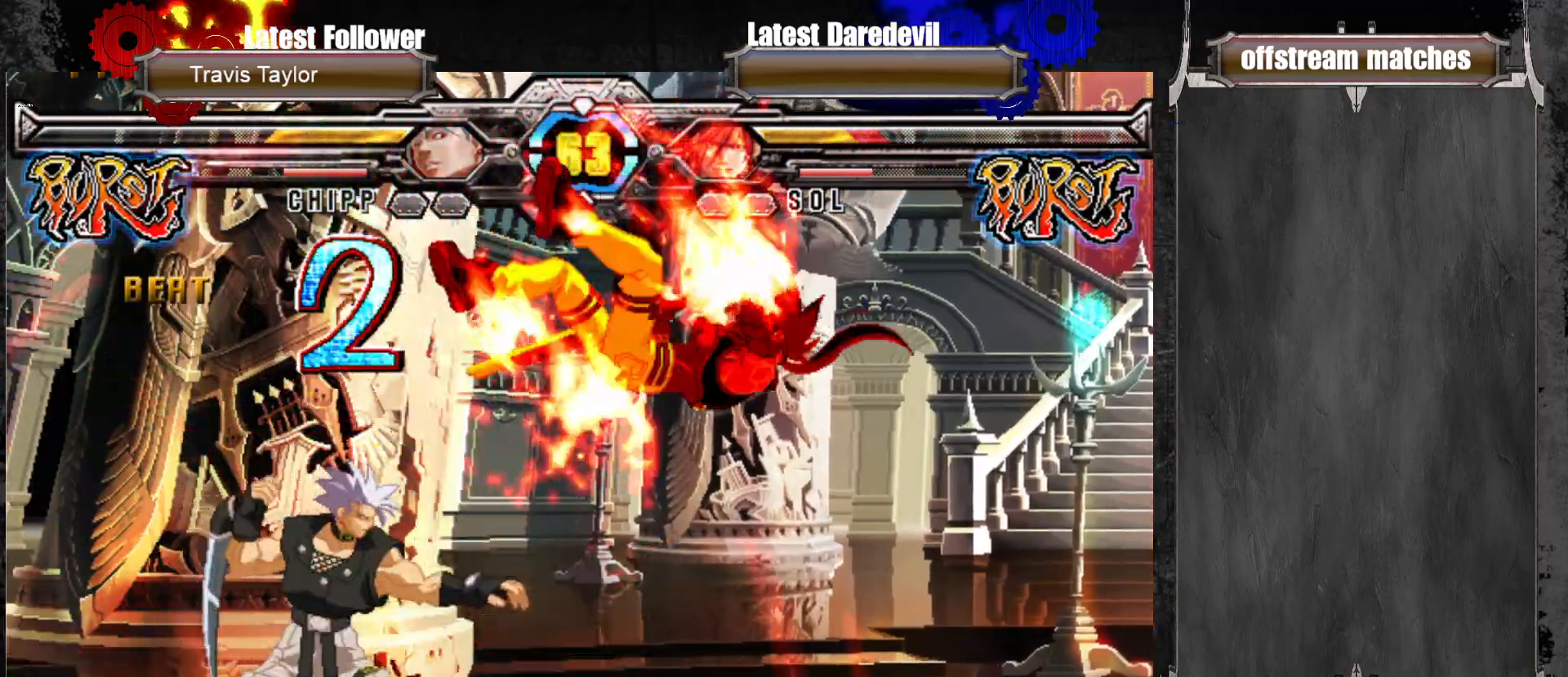
{"dt_ms": 500, "buttons": [], "left_stick": "right", "events": [[100, "SQUARE", "down"], [100, "TRIANGLE", "down"], [167, "SQUARE", "up"], [167, "TRIANGLE", "up"], [233, "SQUARE", "down"], [233, "TRIANGLE", "down"], [350, "SQUARE", "up"], [367, "TRIANGLE", "up"]]}
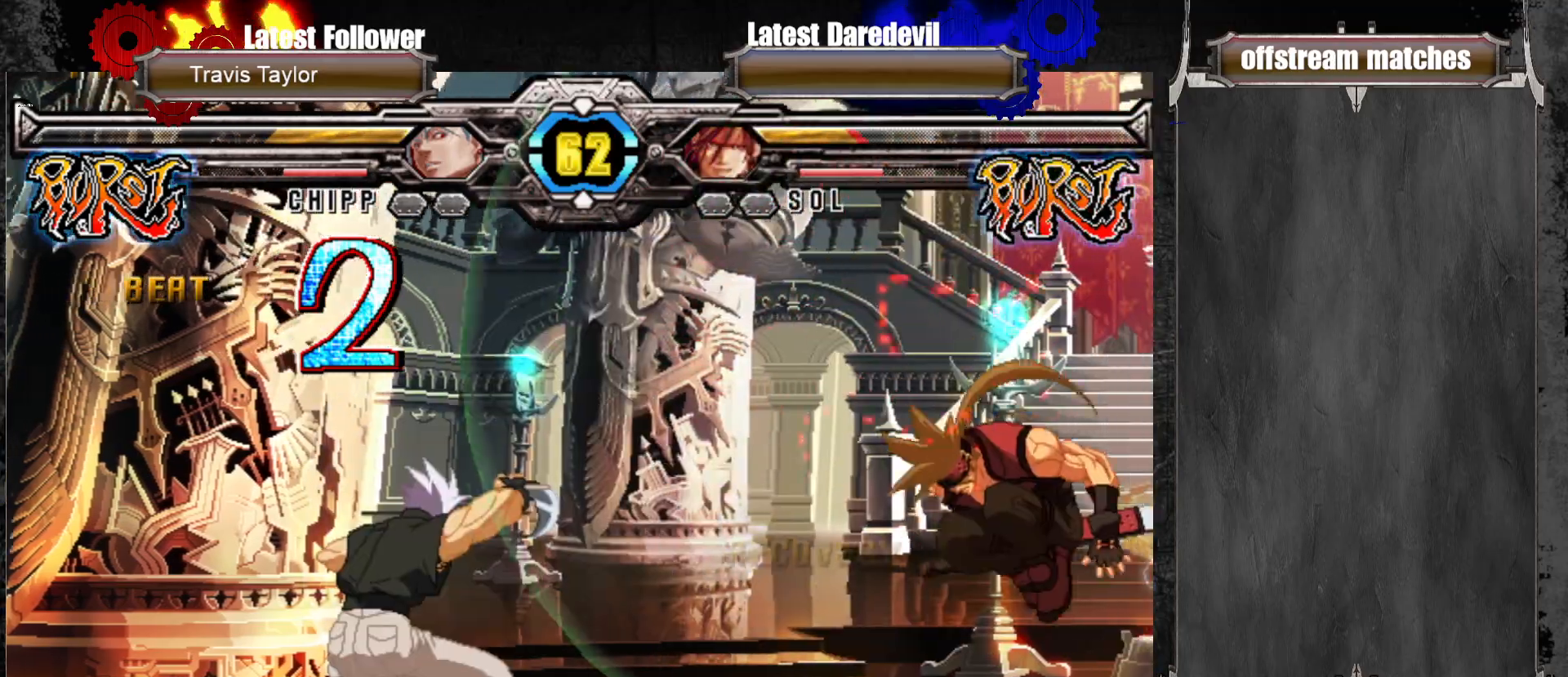
{"dt_ms": 500, "buttons": [], "left_stick": "right"}
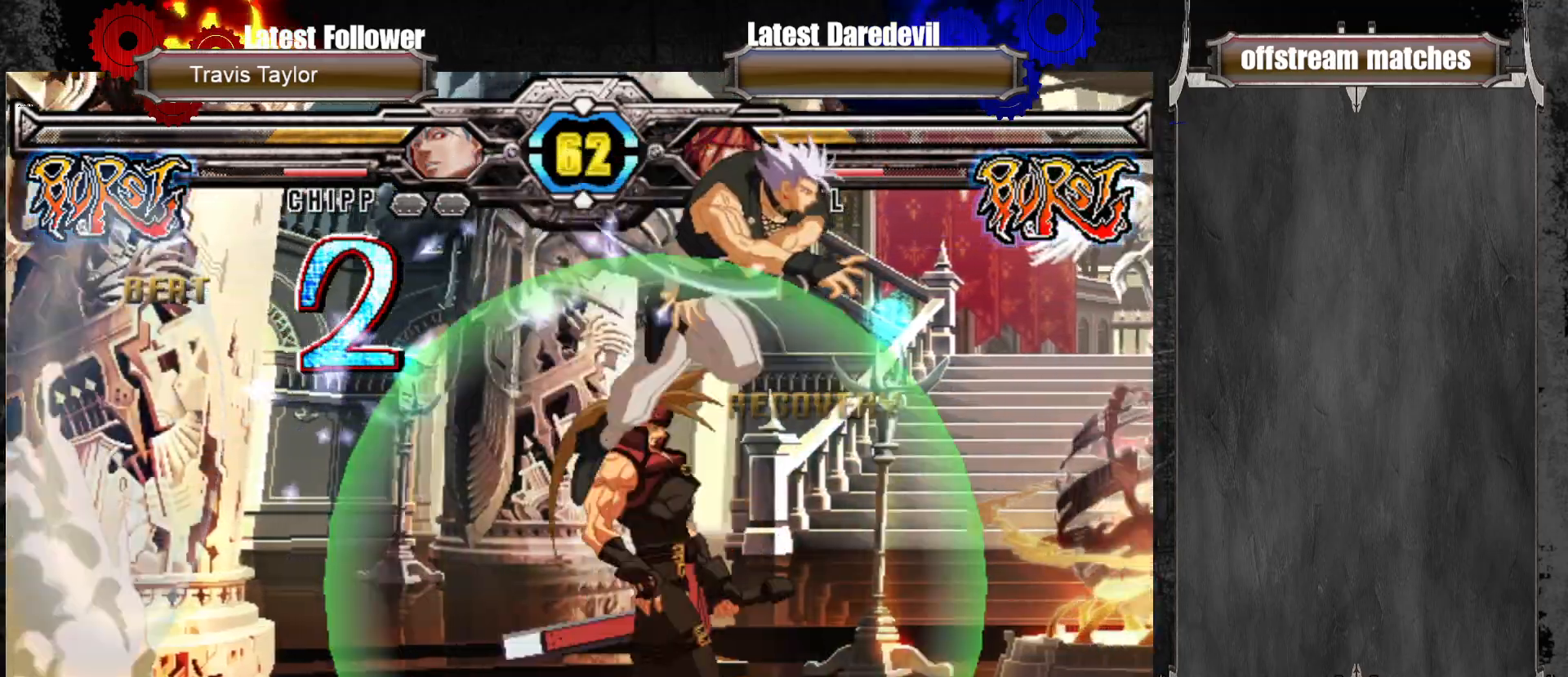
{"dt_ms": 500, "buttons": [], "left_stick": "down-left", "events": [[367, "CROSS", "down"], [450, "CROSS", "up"], [450, "left_stick", "down-left"]]}
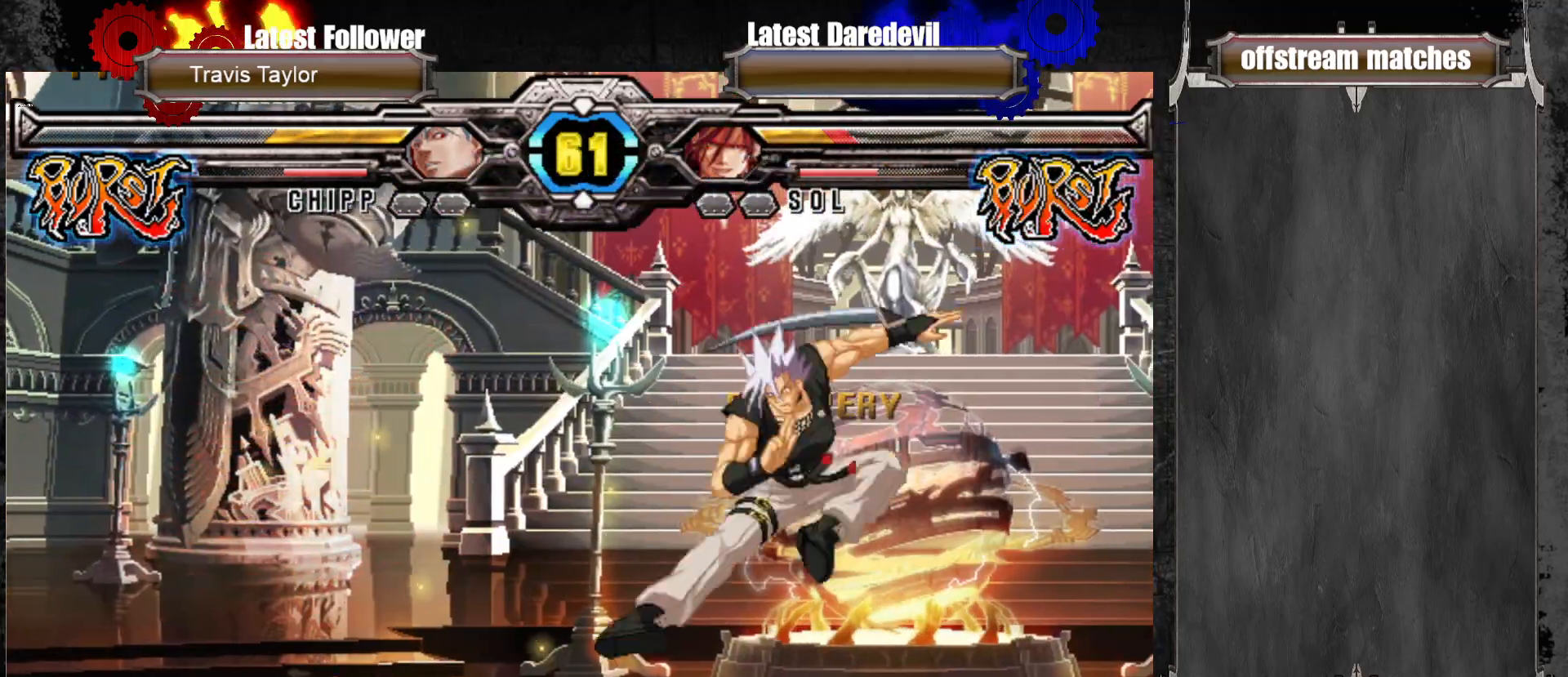
{"dt_ms": 500, "buttons": [], "left_stick": "center", "events": [[150, "left_stick", "center"], [333, "TRIANGLE", "down"], [367, "SQUARE", "down"], [433, "SQUARE", "up"], [450, "TRIANGLE", "up"]]}